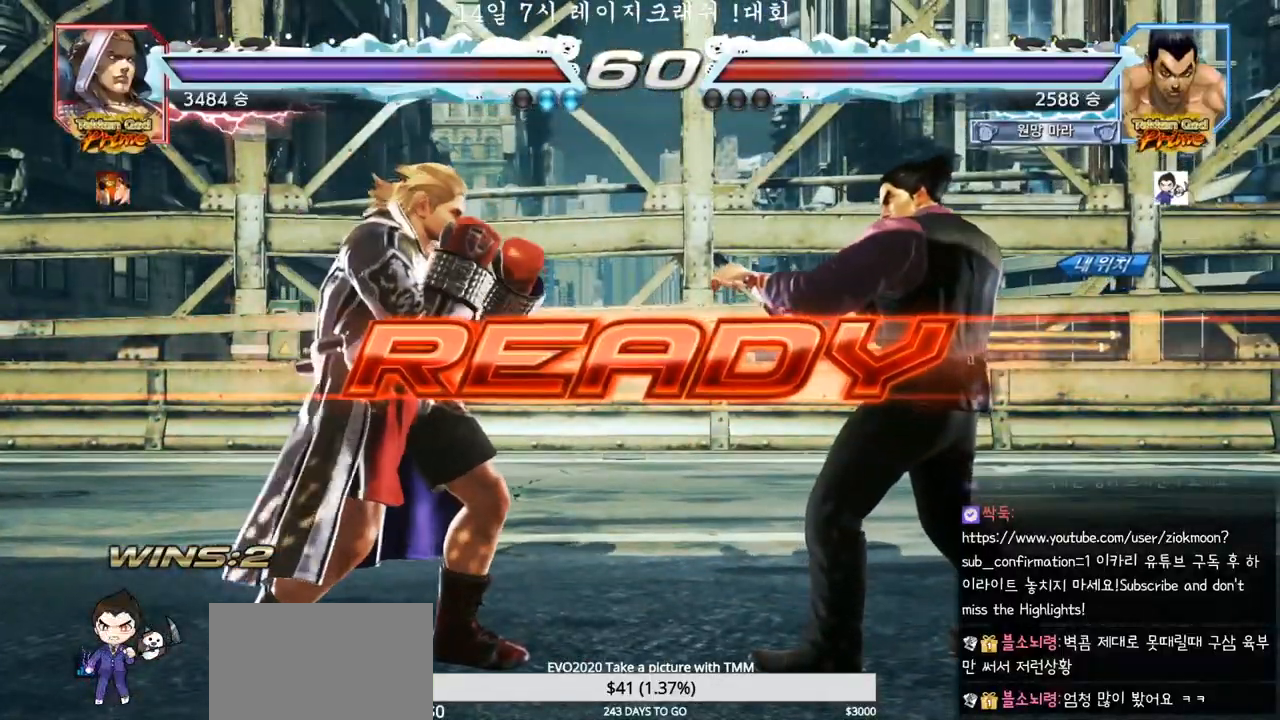
Gameplay with a controller (arcade stick); each line is a JSON object with the inputs held at the frame after it. "events" lists button and stick changes between this image and that frame as [ms after this image, input, new state], when the widget could be followed in between. Not read: L3 R3.
{"buttons": [], "left_stick": "center", "events": [[417, "SQUARE", "down"], [417, "TRIANGLE", "down"], [500, "SQUARE", "up"], [500, "TRIANGLE", "up"]]}
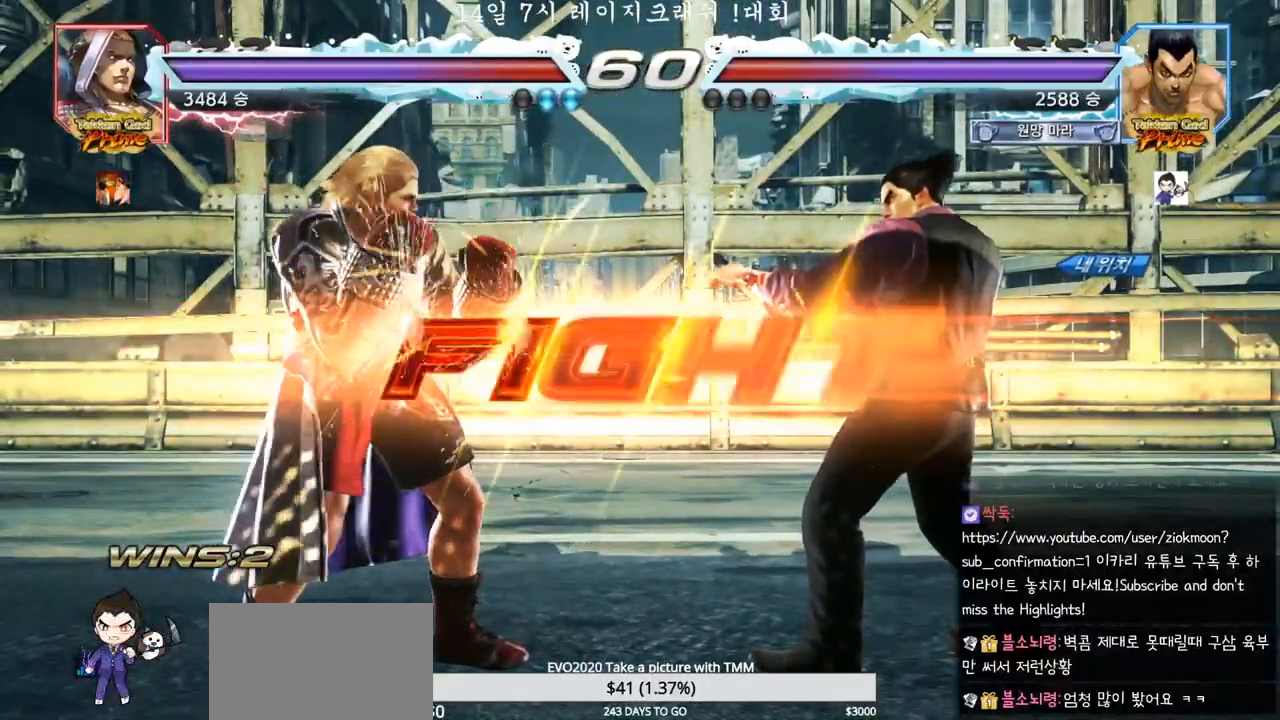
{"buttons": ["SQUARE", "TRIANGLE"], "left_stick": "left", "events": [[50, "left_stick", "down"], [67, "SQUARE", "down"], [67, "TRIANGLE", "down"], [83, "TRIANGLE", "up"], [133, "TRIANGLE", "down"], [167, "left_stick", "center"], [183, "SQUARE", "up"], [300, "TRIANGLE", "up"], [367, "left_stick", "left"], [433, "SQUARE", "down"], [483, "TRIANGLE", "down"]]}
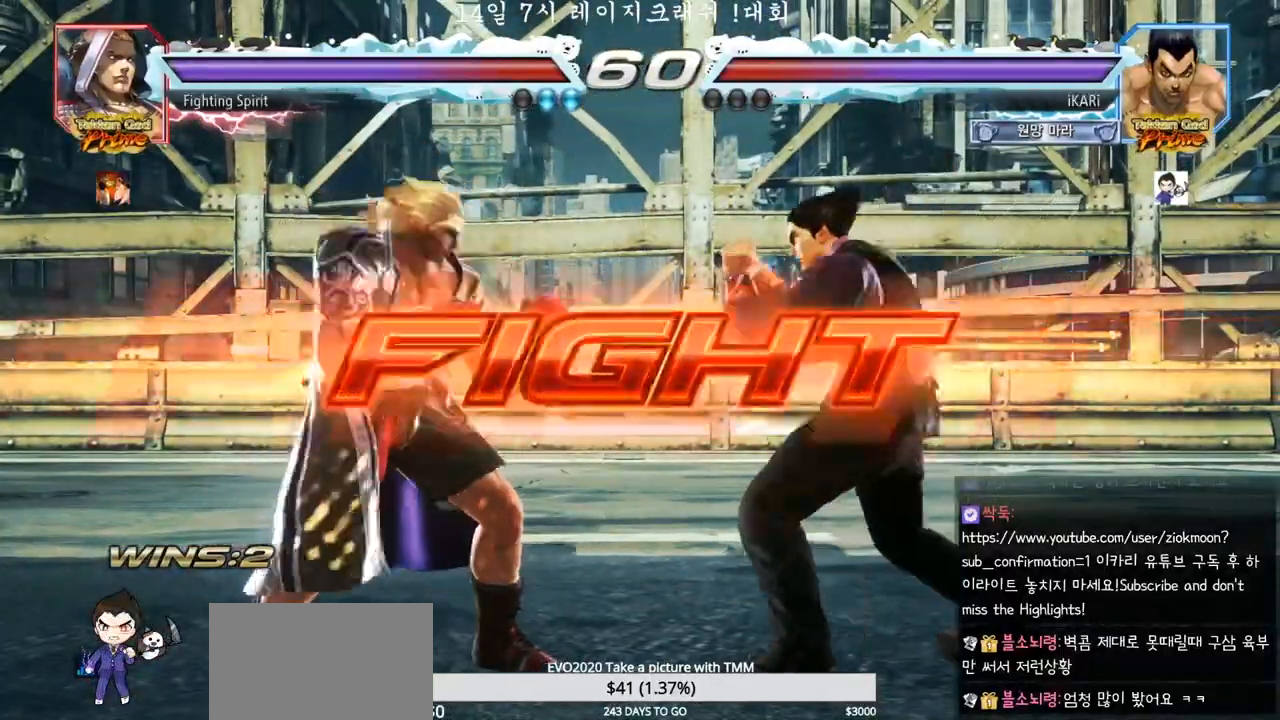
{"buttons": [], "left_stick": "right", "events": [[17, "SQUARE", "up"], [67, "TRIANGLE", "up"], [283, "left_stick", "center"], [500, "left_stick", "right"]]}
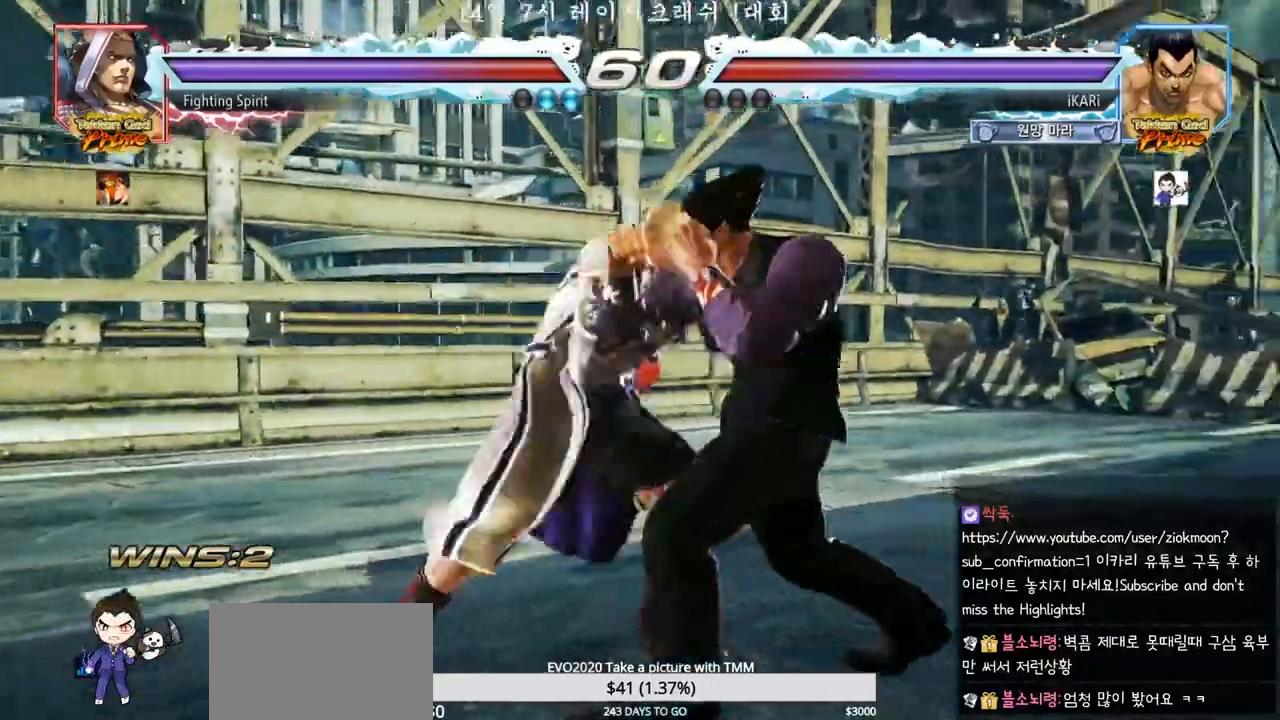
{"buttons": [], "left_stick": "right", "events": []}
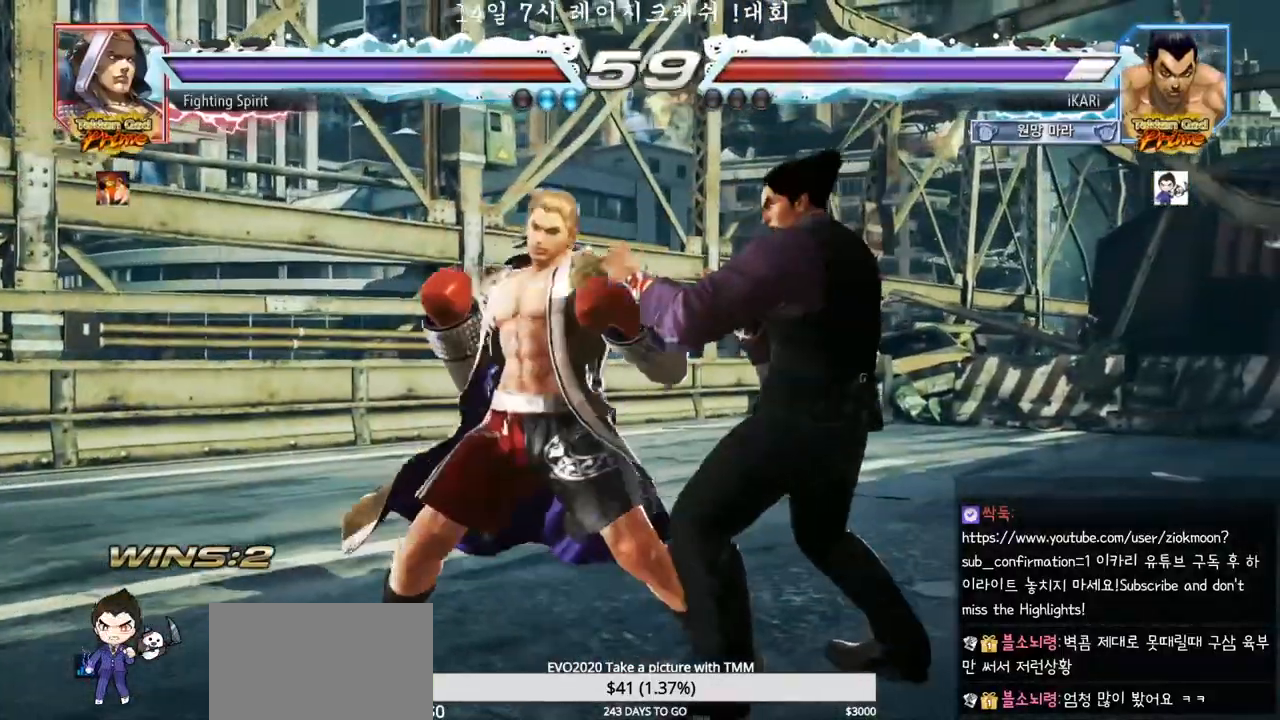
{"buttons": [], "left_stick": "center", "events": [[100, "left_stick", "center"]]}
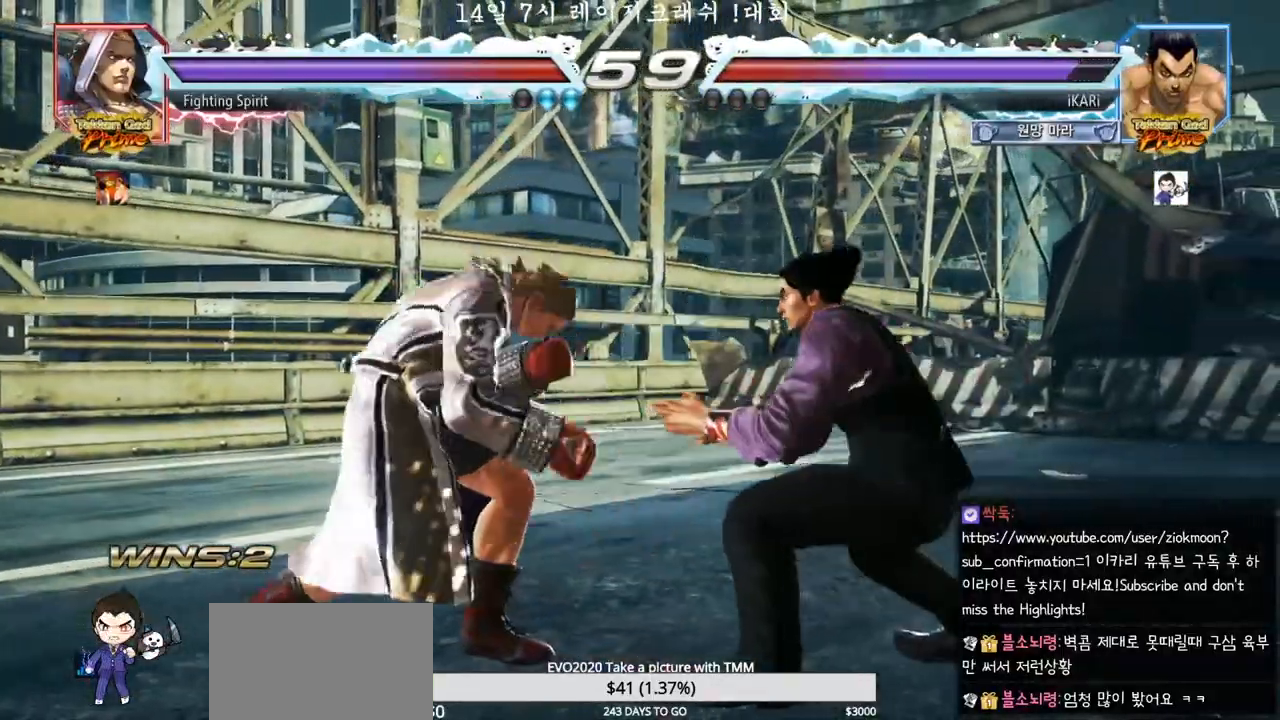
{"buttons": [], "left_stick": "center", "events": [[117, "CIRCLE", "down"], [150, "CIRCLE", "up"]]}
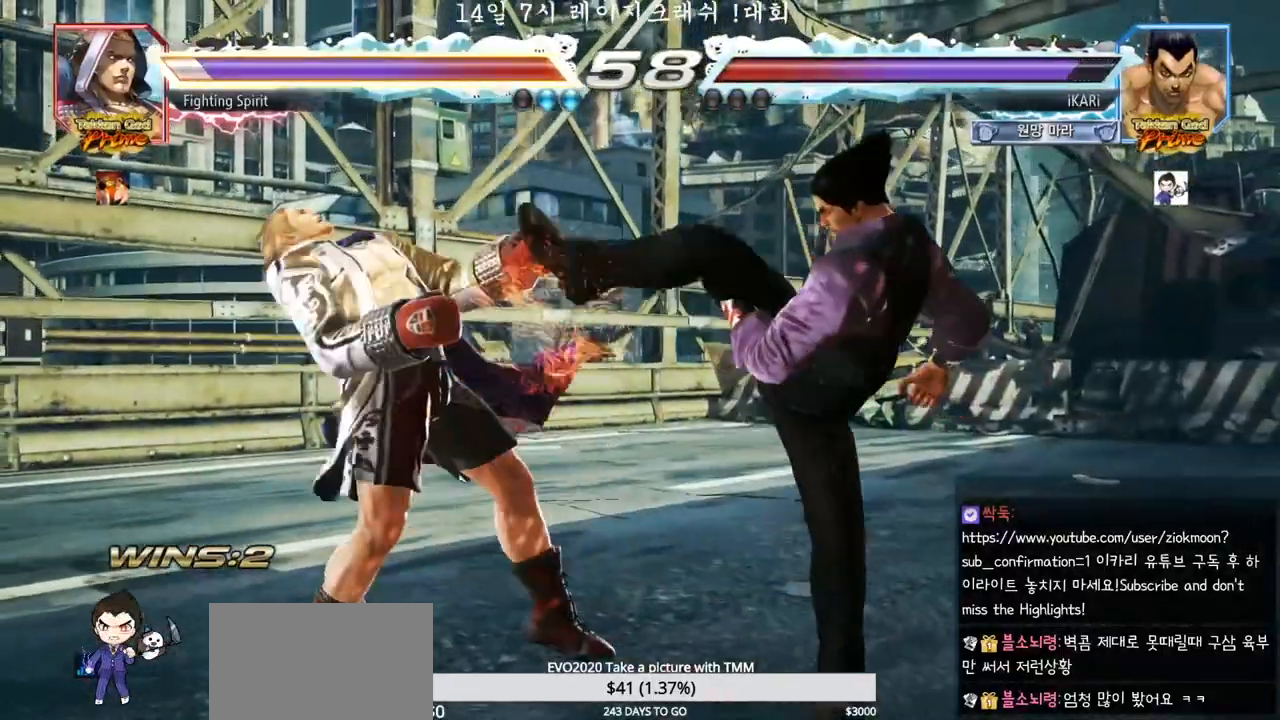
{"buttons": [], "left_stick": "center", "events": [[217, "SQUARE", "down"], [267, "SQUARE", "up"]]}
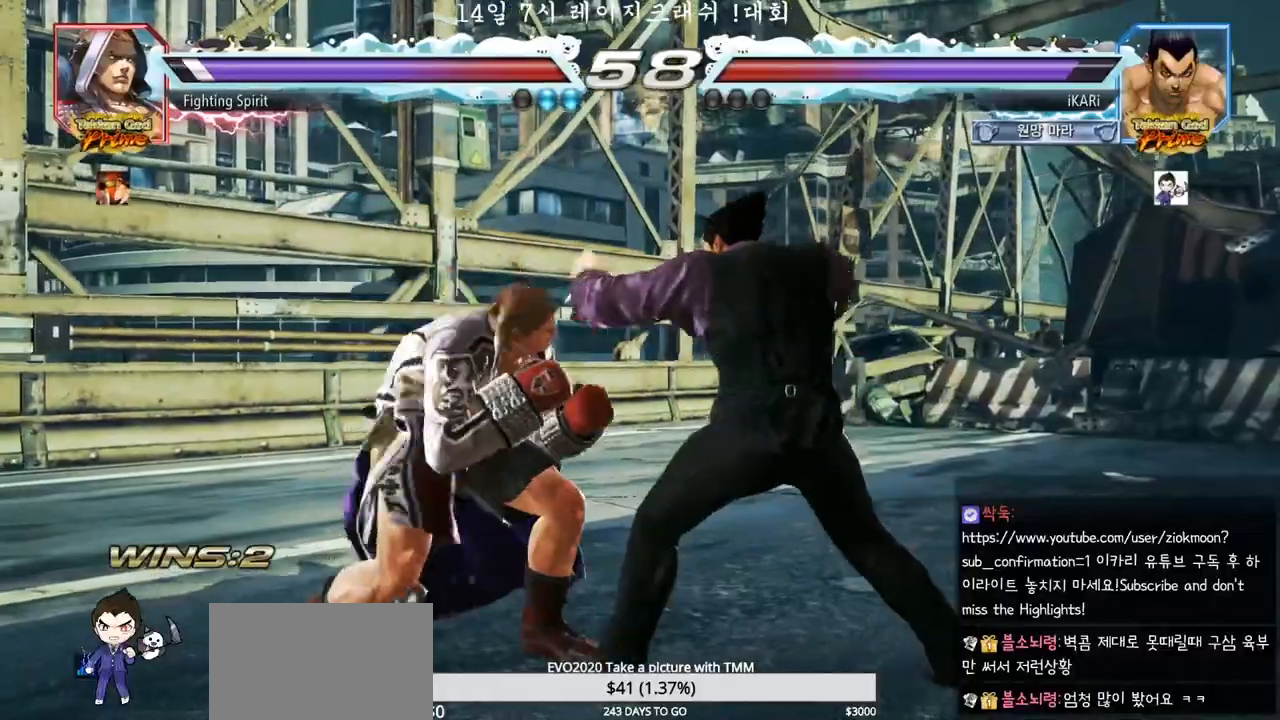
{"buttons": [], "left_stick": "right", "events": [[200, "left_stick", "right"], [267, "left_stick", "center"], [317, "left_stick", "right"]]}
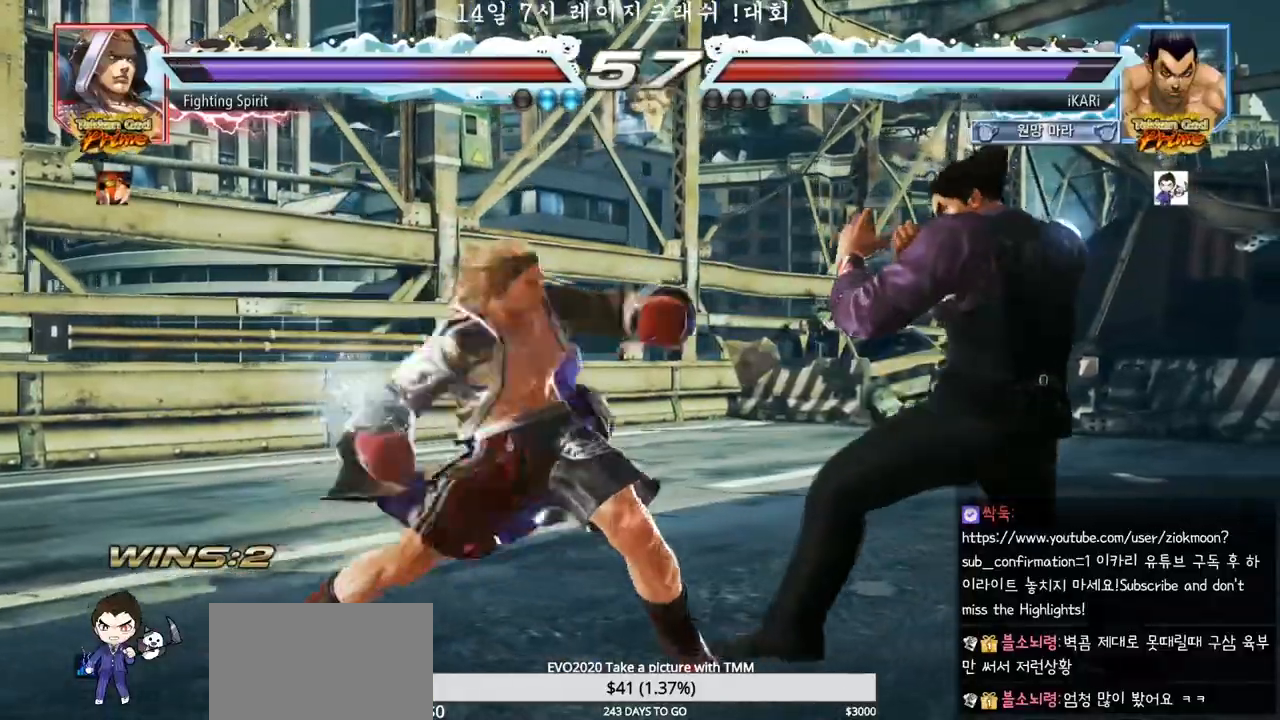
{"buttons": [], "left_stick": "down", "events": [[100, "left_stick", "center"], [417, "left_stick", "left"], [500, "left_stick", "down"]]}
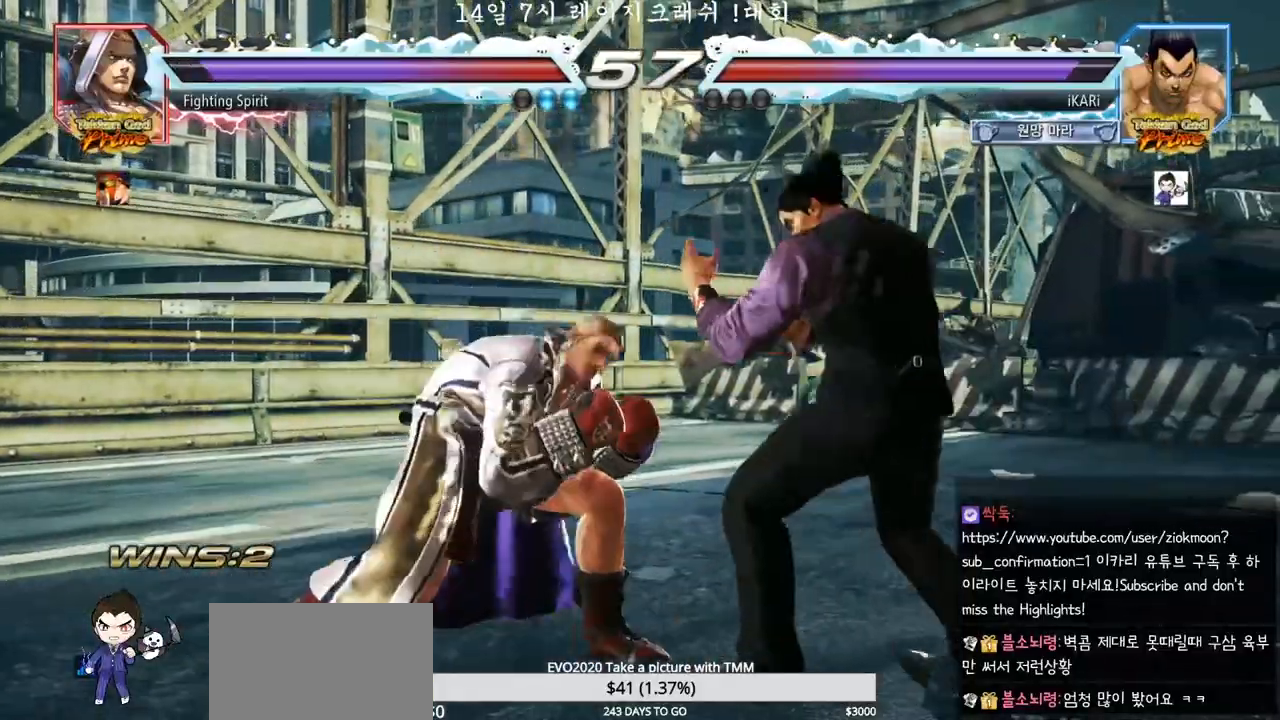
{"buttons": [], "left_stick": "center", "events": [[33, "left_stick", "left"], [83, "left_stick", "center"], [150, "CIRCLE", "down"], [200, "CIRCLE", "up"]]}
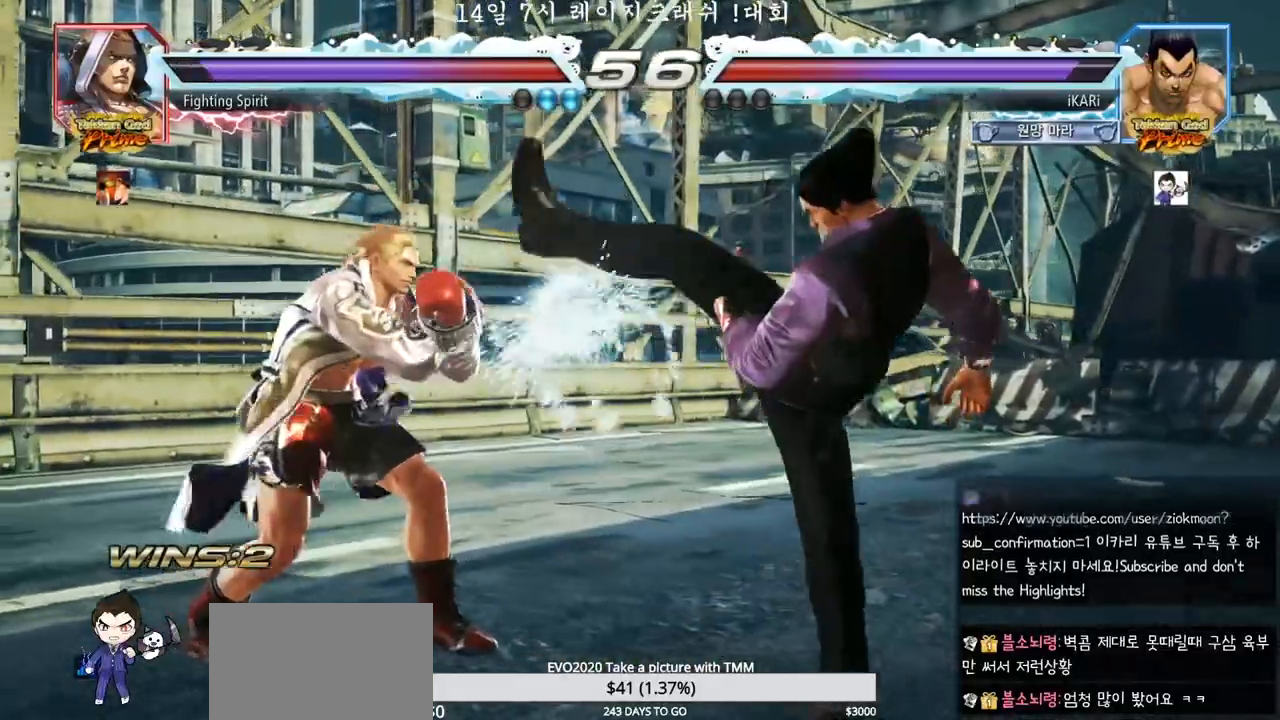
{"buttons": [], "left_stick": "down", "events": [[100, "left_stick", "right"], [150, "left_stick", "center"], [233, "left_stick", "right"], [483, "left_stick", "down"]]}
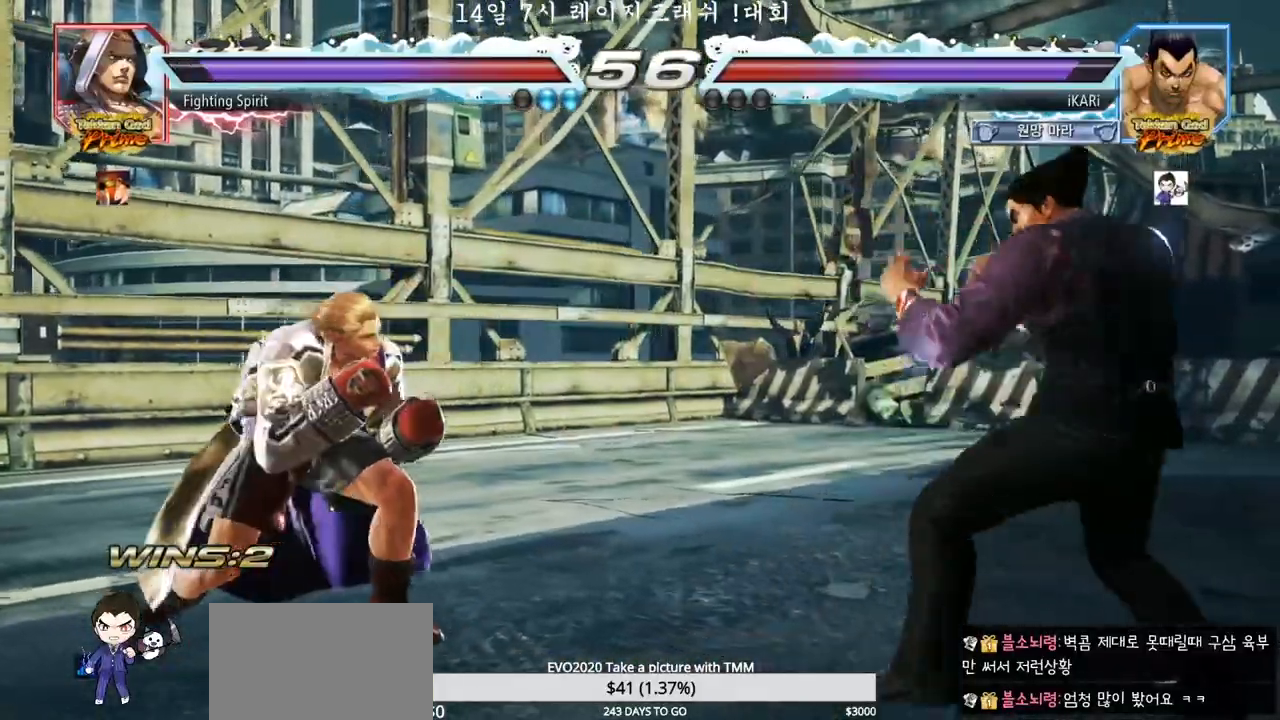
{"buttons": [], "left_stick": "down"}
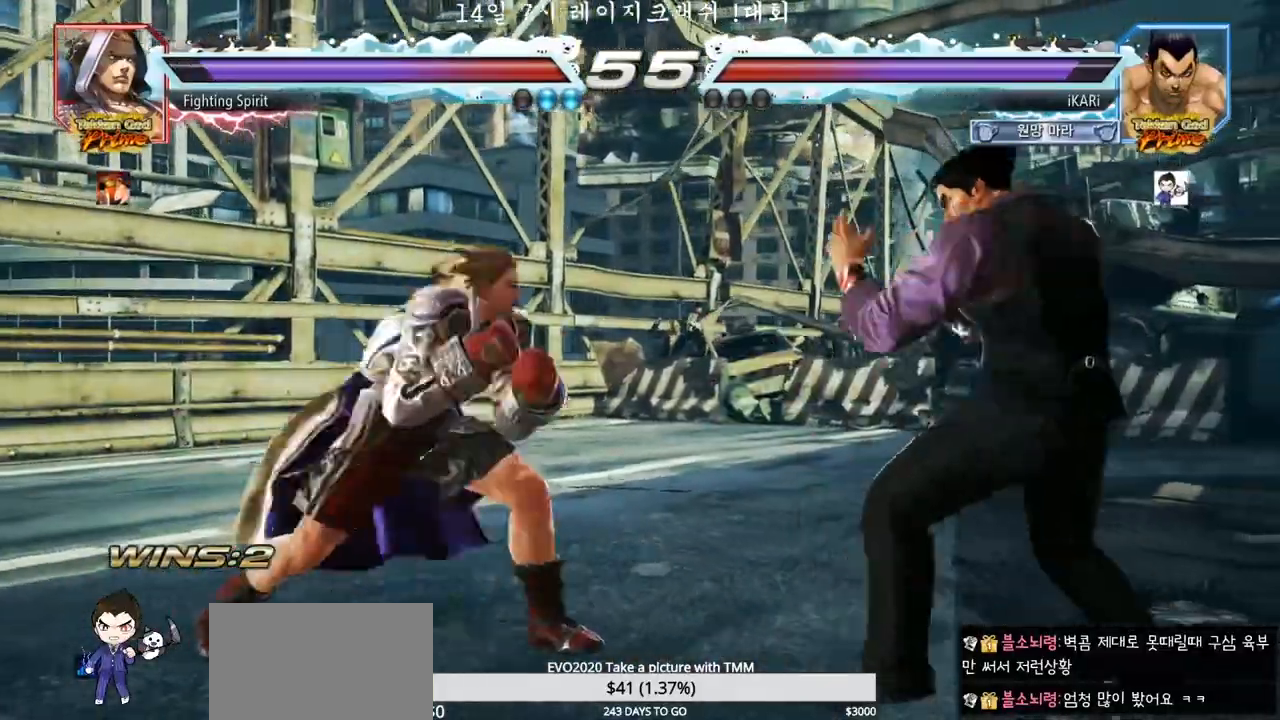
{"buttons": [], "left_stick": "left", "events": [[67, "left_stick", "center"], [117, "CIRCLE", "down"], [183, "CIRCLE", "up"], [367, "left_stick", "left"]]}
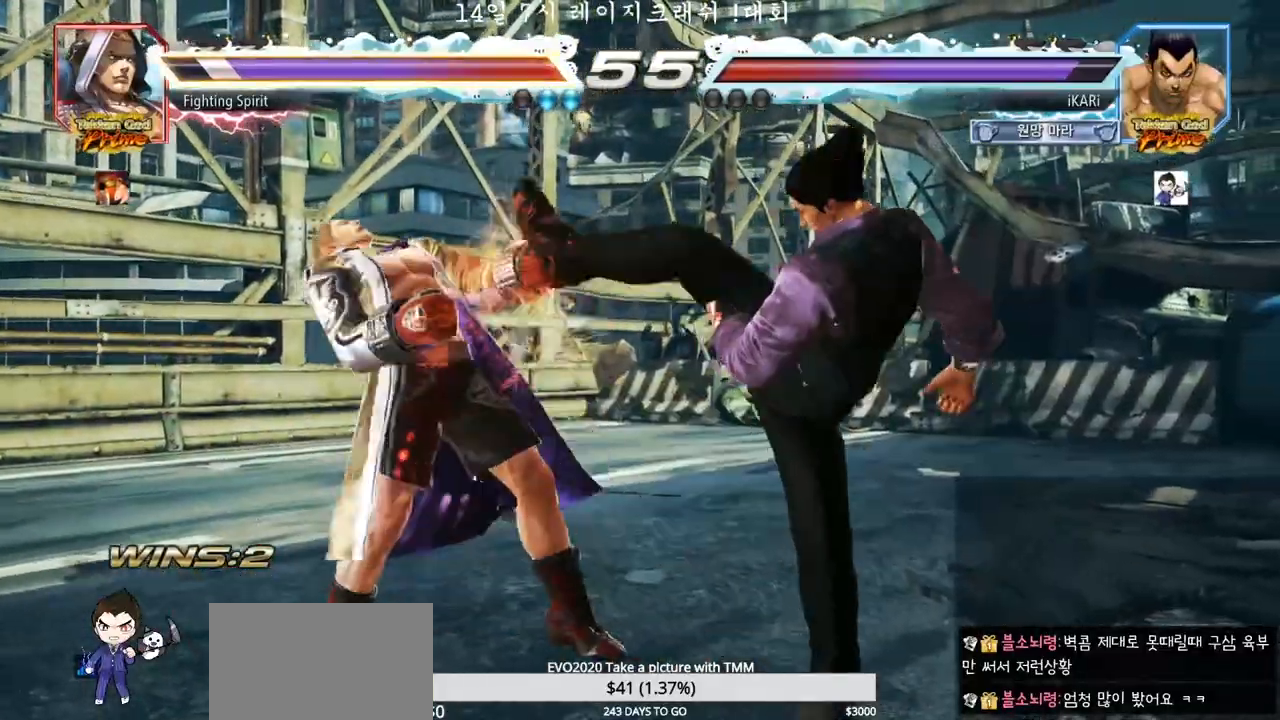
{"buttons": [], "left_stick": "center"}
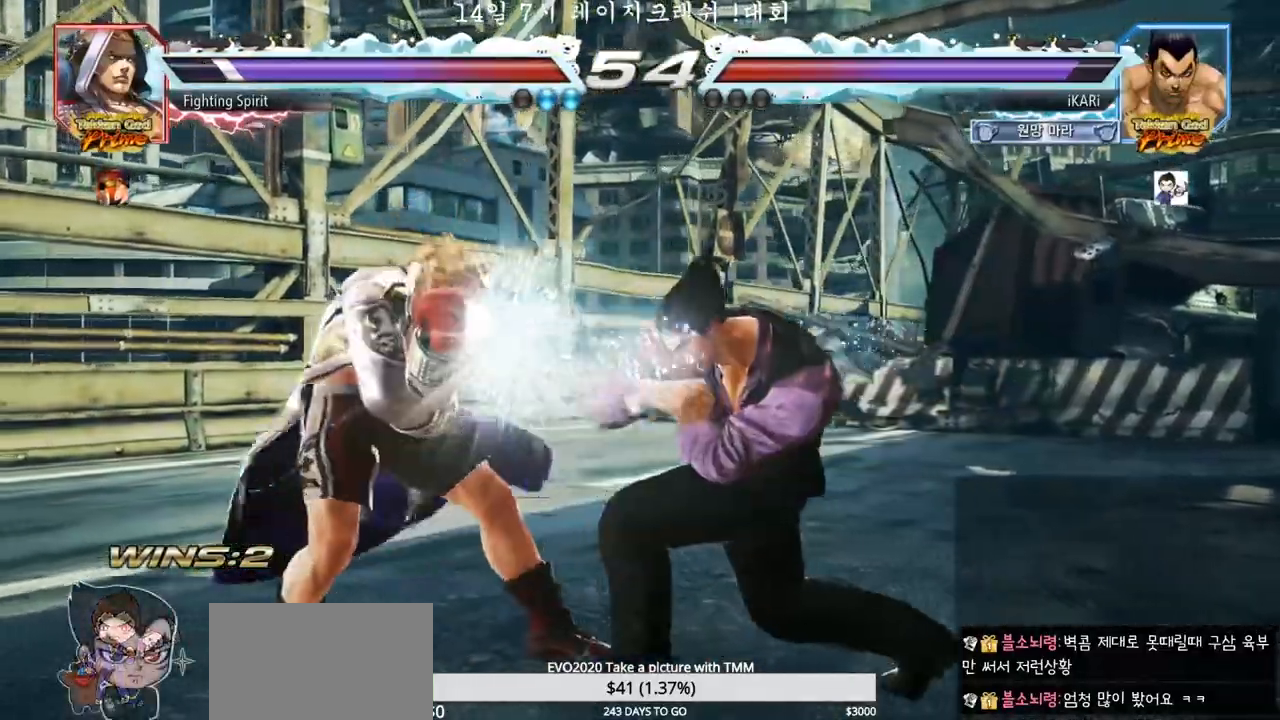
{"buttons": [], "left_stick": "right", "events": [[217, "left_stick", "right"]]}
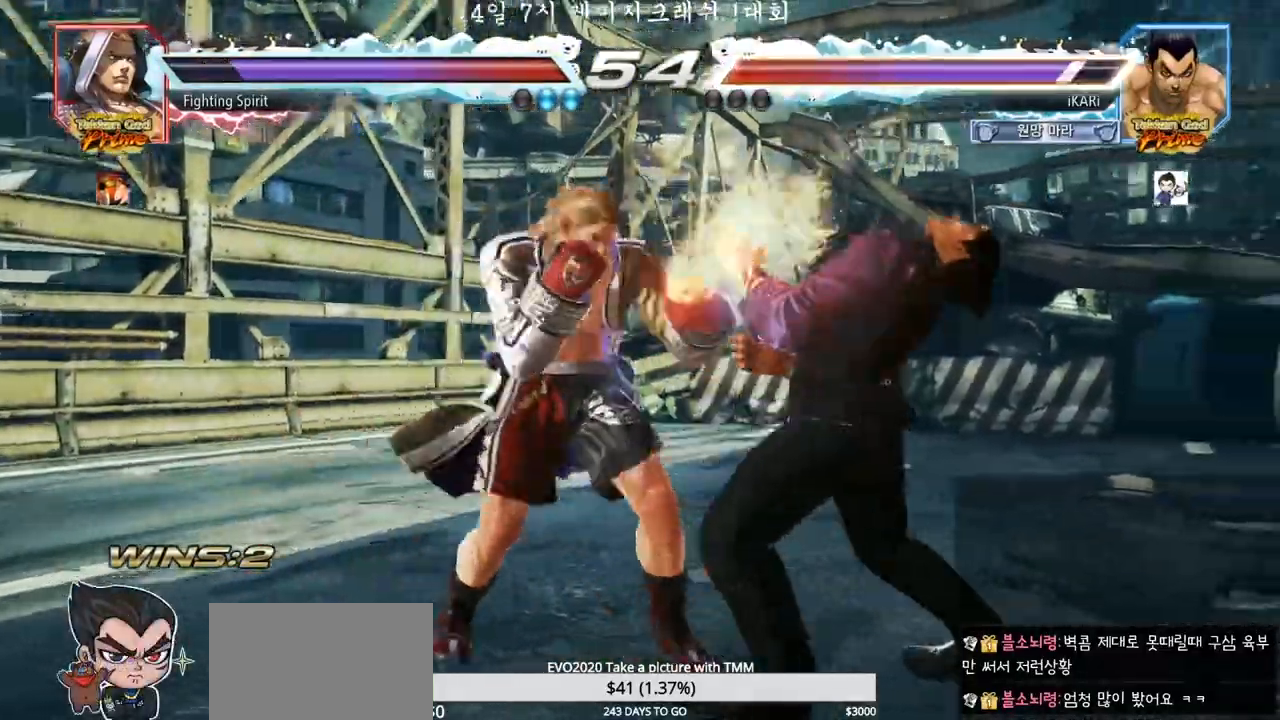
{"buttons": [], "left_stick": "left", "events": [[400, "left_stick", "center"], [467, "left_stick", "left"]]}
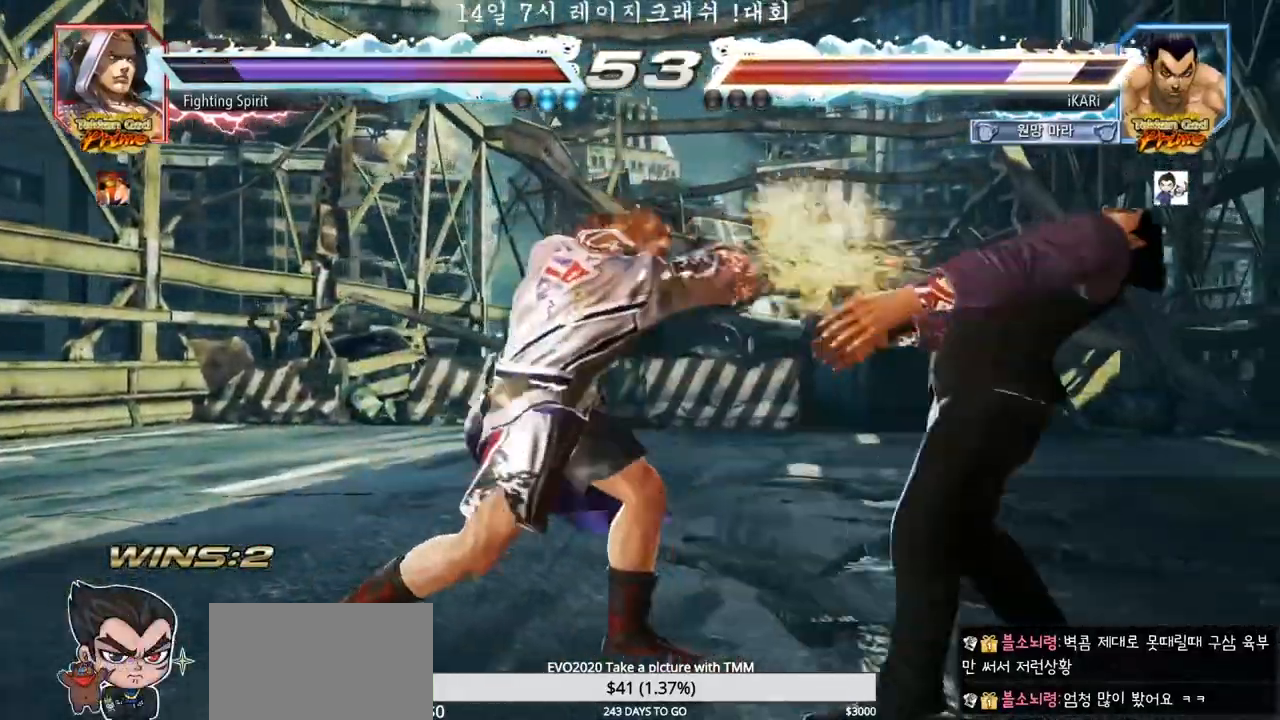
{"buttons": [], "left_stick": "down-left", "events": [[133, "left_stick", "down-left"], [233, "TRIANGLE", "down"], [283, "TRIANGLE", "up"], [317, "TRIANGLE", "down"], [367, "TRIANGLE", "up"], [417, "TRIANGLE", "down"], [467, "TRIANGLE", "up"]]}
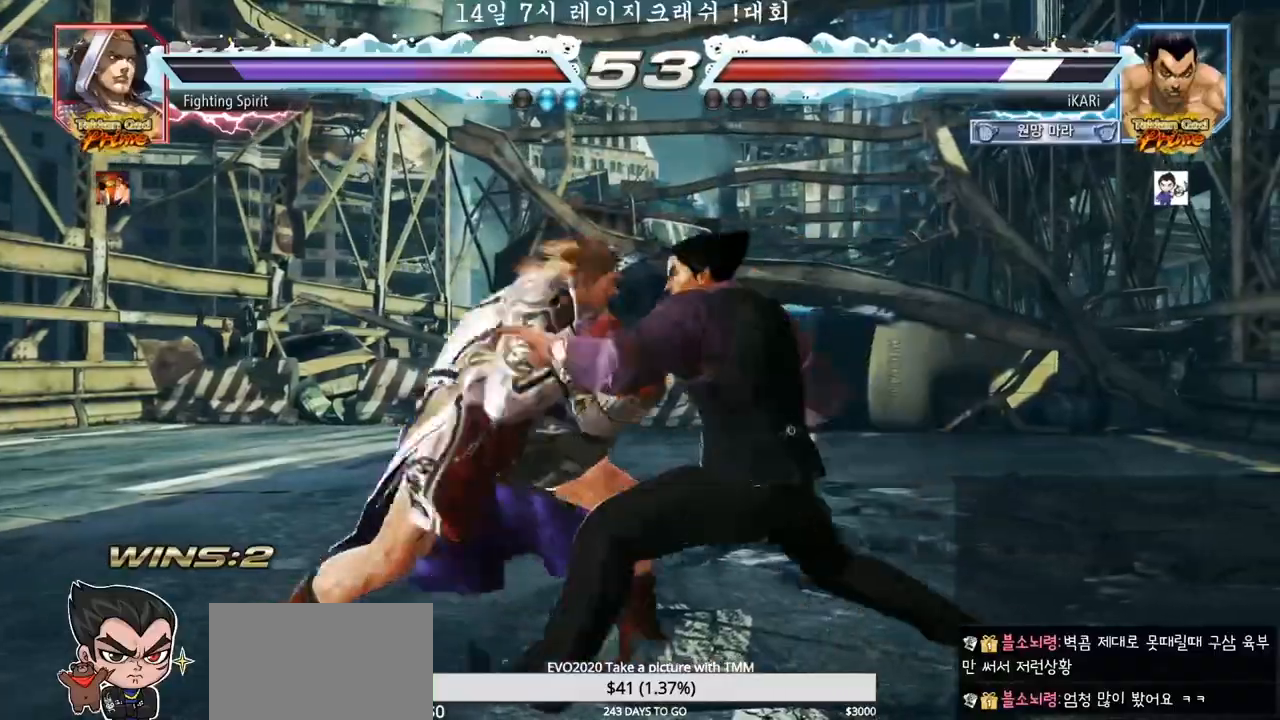
{"buttons": [], "left_stick": "center", "events": [[17, "TRIANGLE", "down"], [50, "TRIANGLE", "up"], [50, "left_stick", "center"]]}
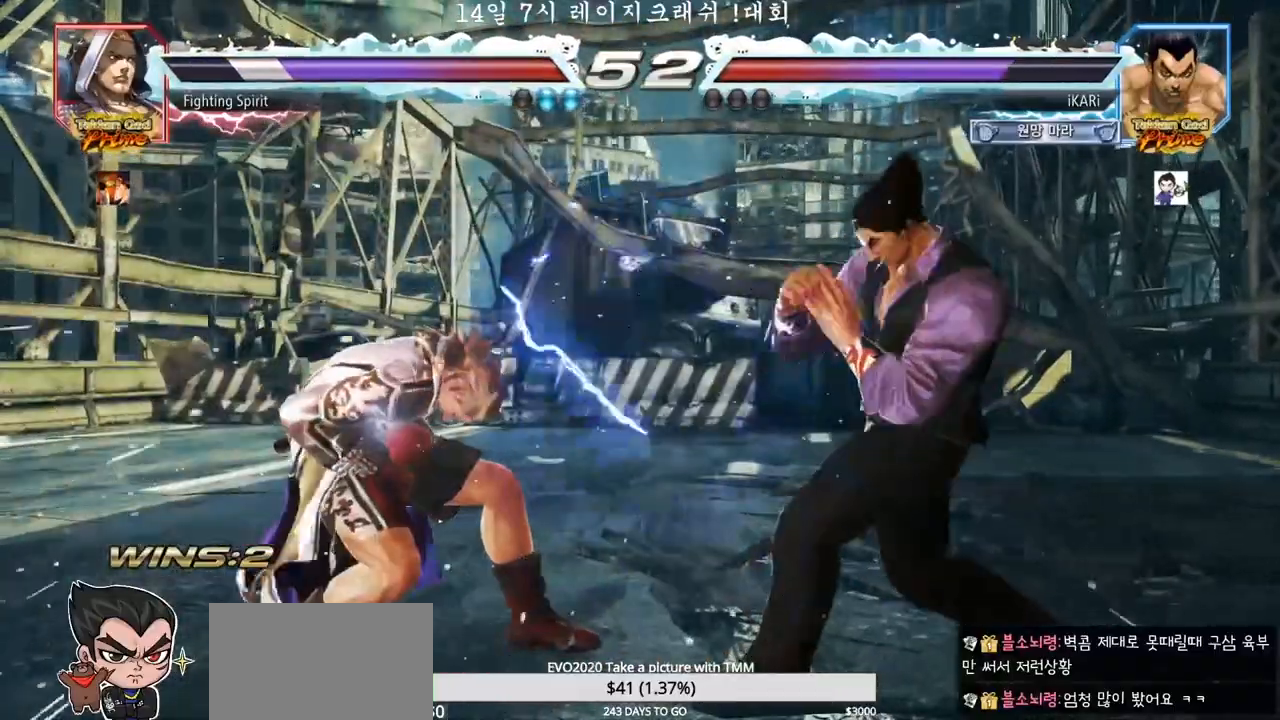
{"buttons": [], "left_stick": "center", "events": [[133, "left_stick", "left"], [250, "left_stick", "center"], [350, "left_stick", "down"], [383, "TRIANGLE", "down"], [417, "TRIANGLE", "up"], [417, "left_stick", "center"]]}
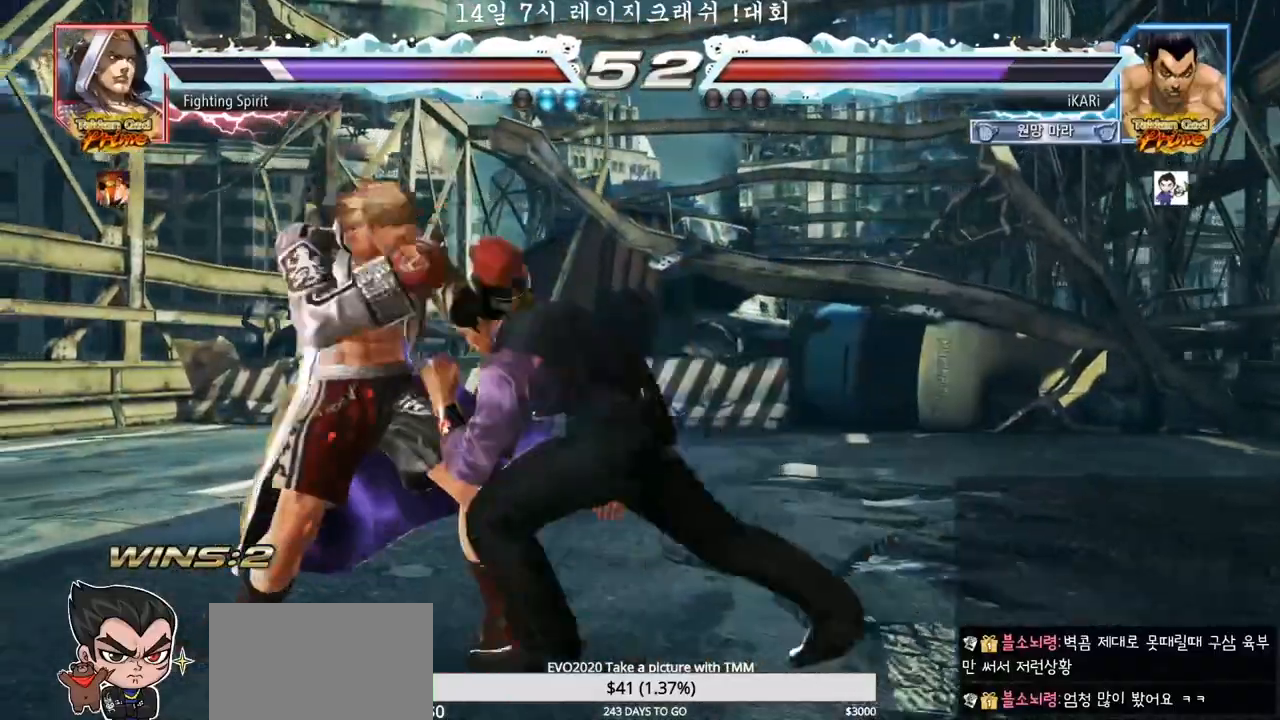
{"buttons": [], "left_stick": "center", "events": []}
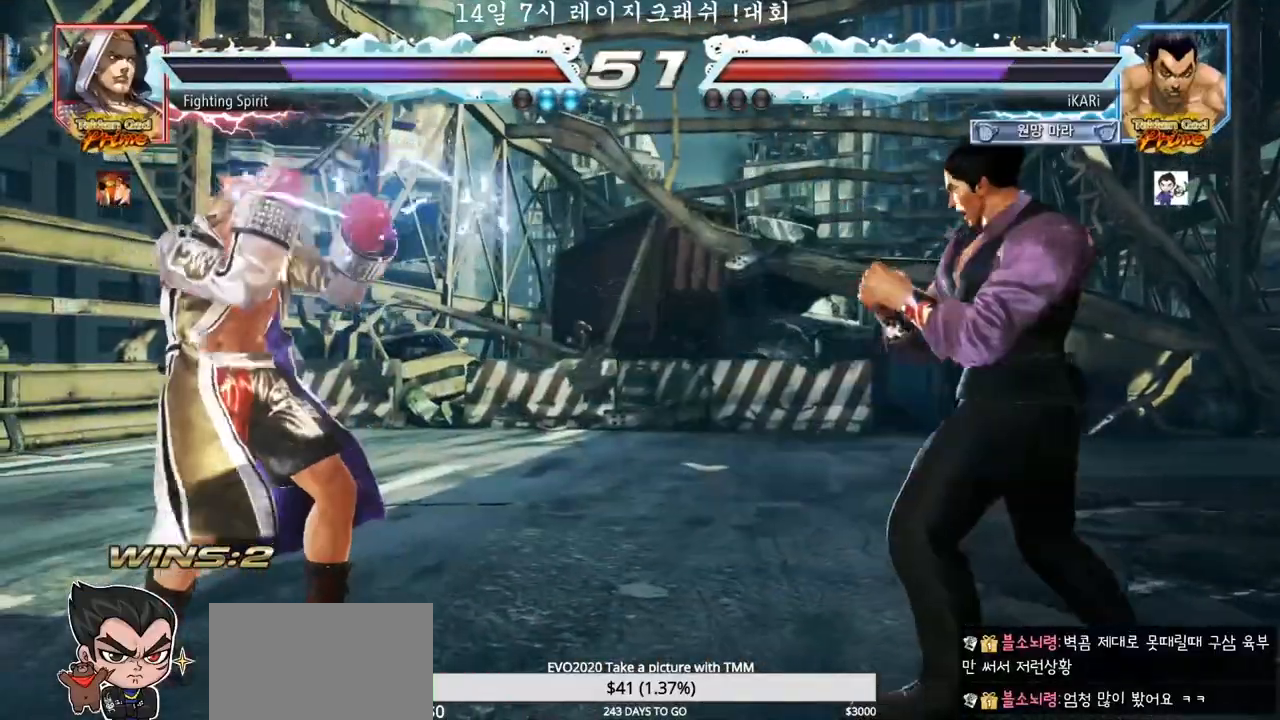
{"buttons": [], "left_stick": "center", "events": [[17, "left_stick", "right"], [133, "left_stick", "center"], [450, "CROSS", "down"], [483, "CROSS", "up"]]}
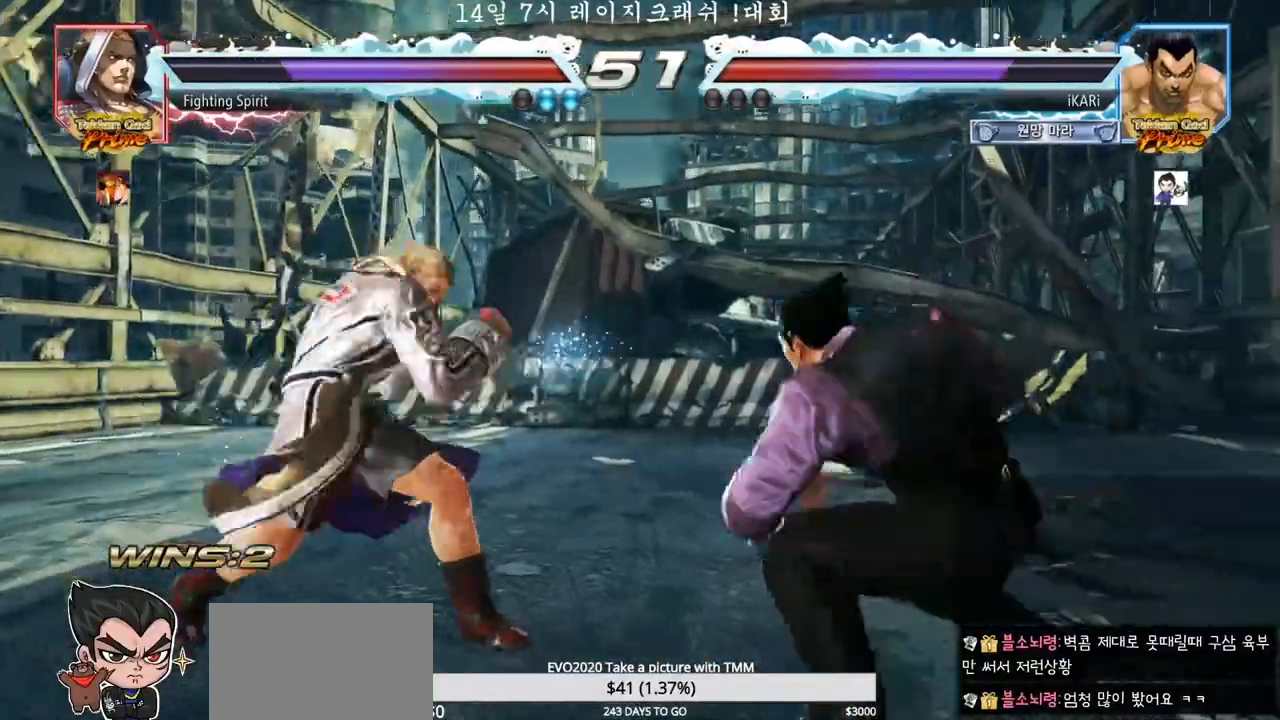
{"buttons": [], "left_stick": "center", "events": [[33, "TRIANGLE", "down"], [83, "TRIANGLE", "up"], [117, "TRIANGLE", "down"], [167, "TRIANGLE", "up"], [200, "TRIANGLE", "down"], [250, "TRIANGLE", "up"]]}
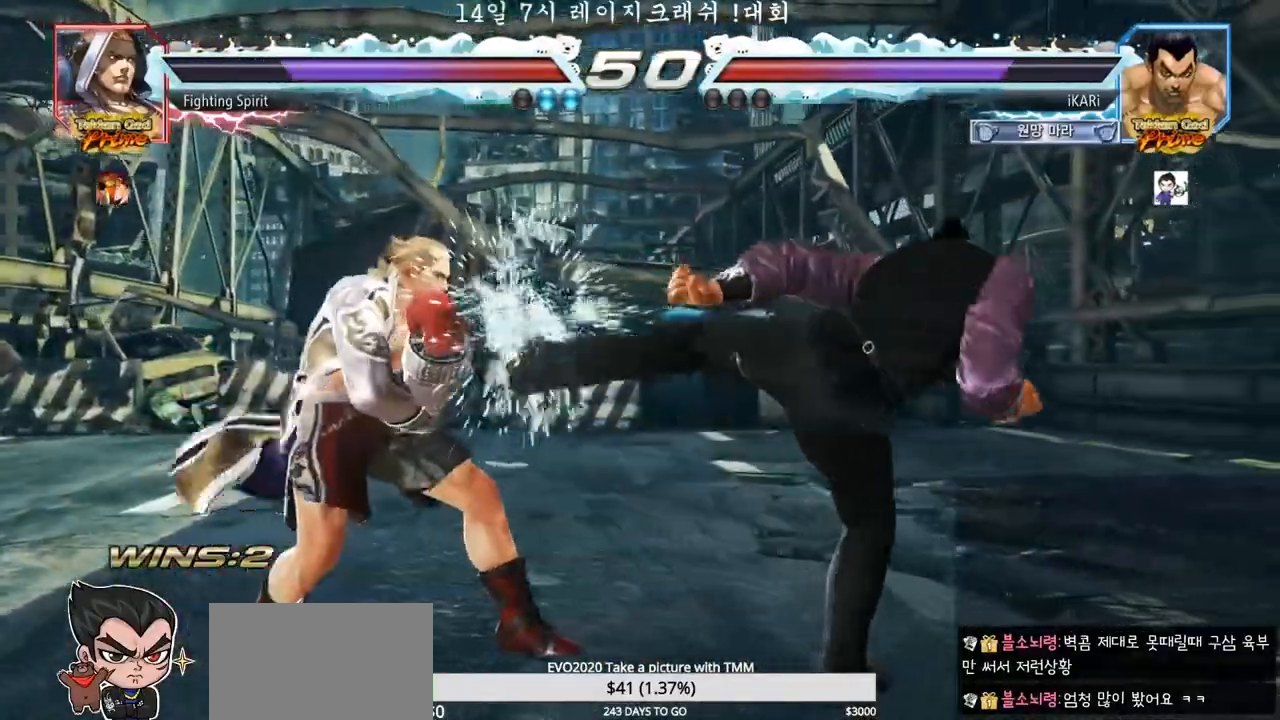
{"buttons": [], "left_stick": "center", "events": [[167, "left_stick", "right"], [500, "left_stick", "center"]]}
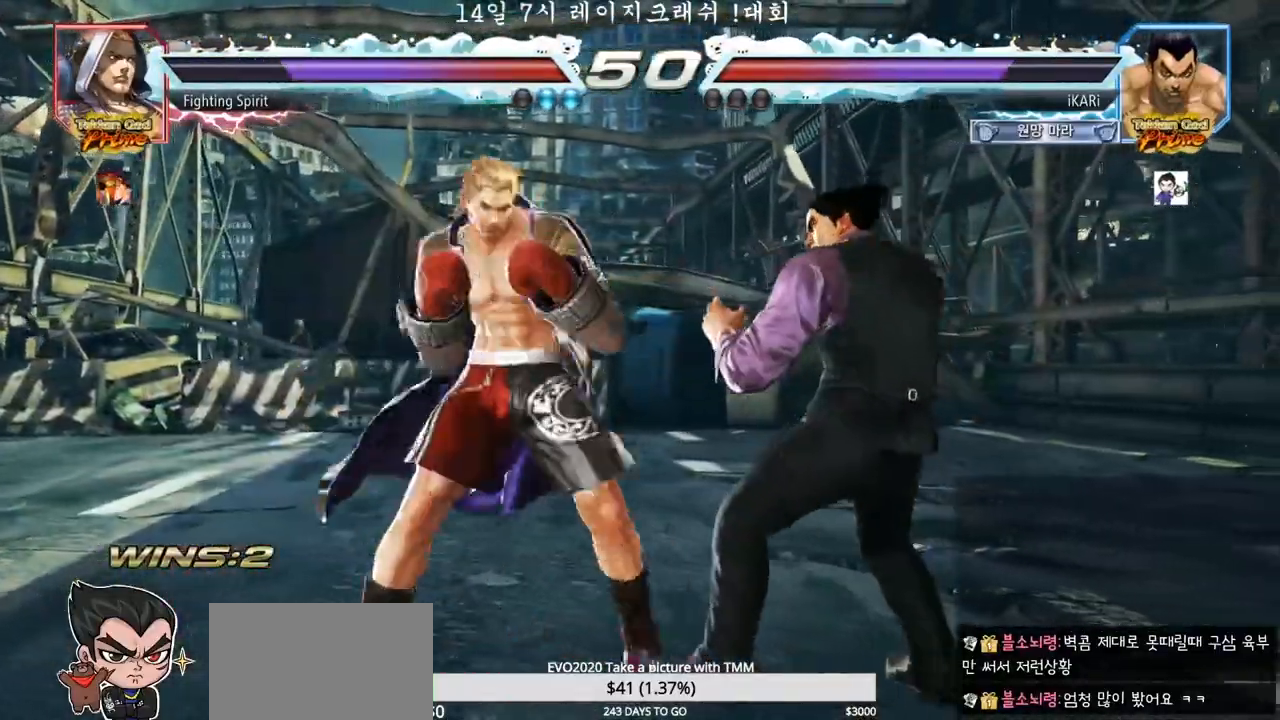
{"buttons": [], "left_stick": "center", "events": [[133, "left_stick", "right"], [217, "left_stick", "center"], [267, "left_stick", "right"], [383, "left_stick", "center"]]}